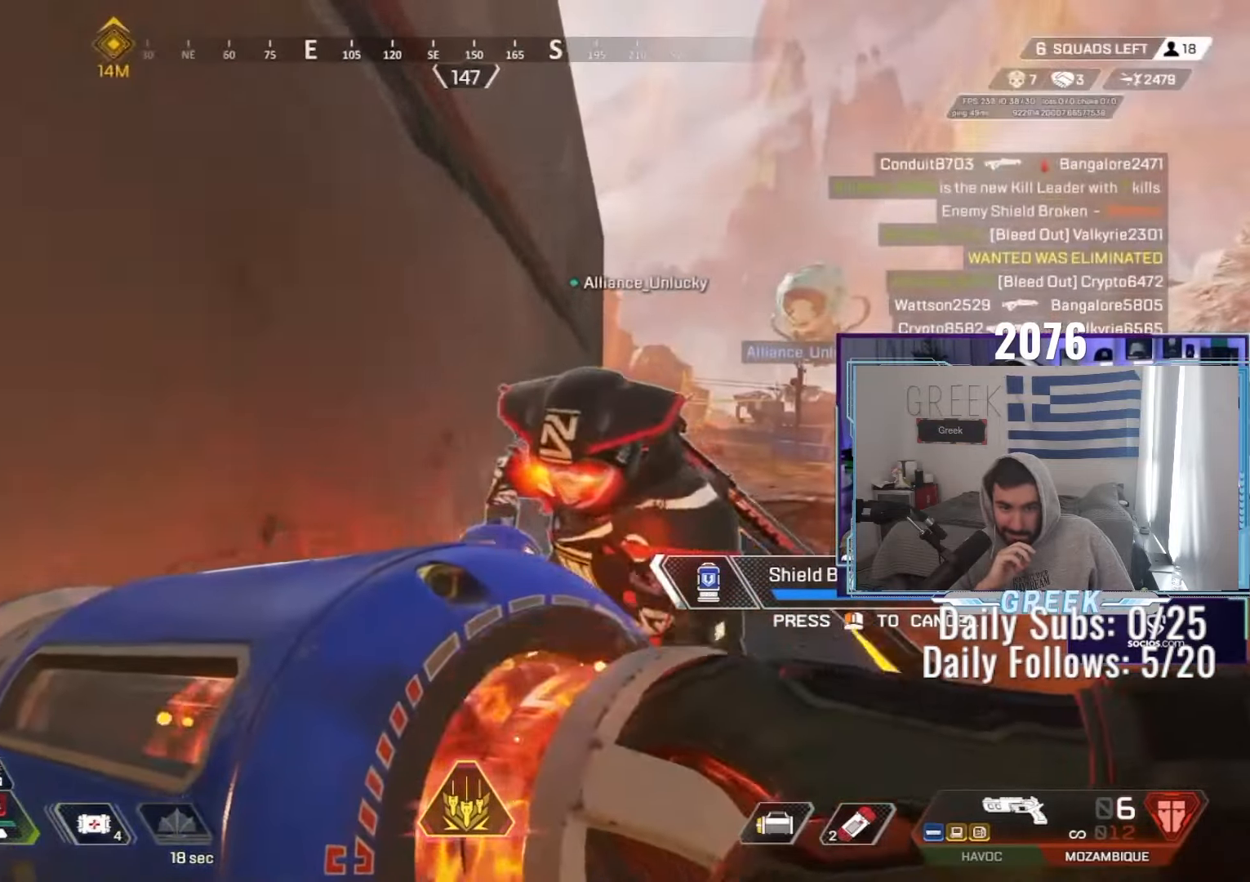
Gameplay with keyboard and mouse; each line is a JSON object with the keys and mouse buttons held at the frame after it. "events" lists presses ("down") and releases ("up") of "a", "ctrl", "d", "e", "f", "q", "r", "s", "shift", "space", "tab", "w", "mouse_left", "mouse_wheel", "mouse_right", "mouse_mb4" and "mouse_mb5" between this image and that frame as [ms after this image, input, new state], when the widget could be followed in between. "mouse_left", "mouse_wheel", "mouse_right", "mouse_mb4", "mouse_mb5" = the "left", "wheel", "right", "mb4", "mb5" buttons of the "mouse" list. No other keys are recorded. "wheel" means that the mouse wheel is clicked or scrolled. Not read: mouse_move.
{"keys": ["a", "s"], "mouse": [], "events": [[267, "w", "up"], [483, "a", "down"], [500, "s", "down"]]}
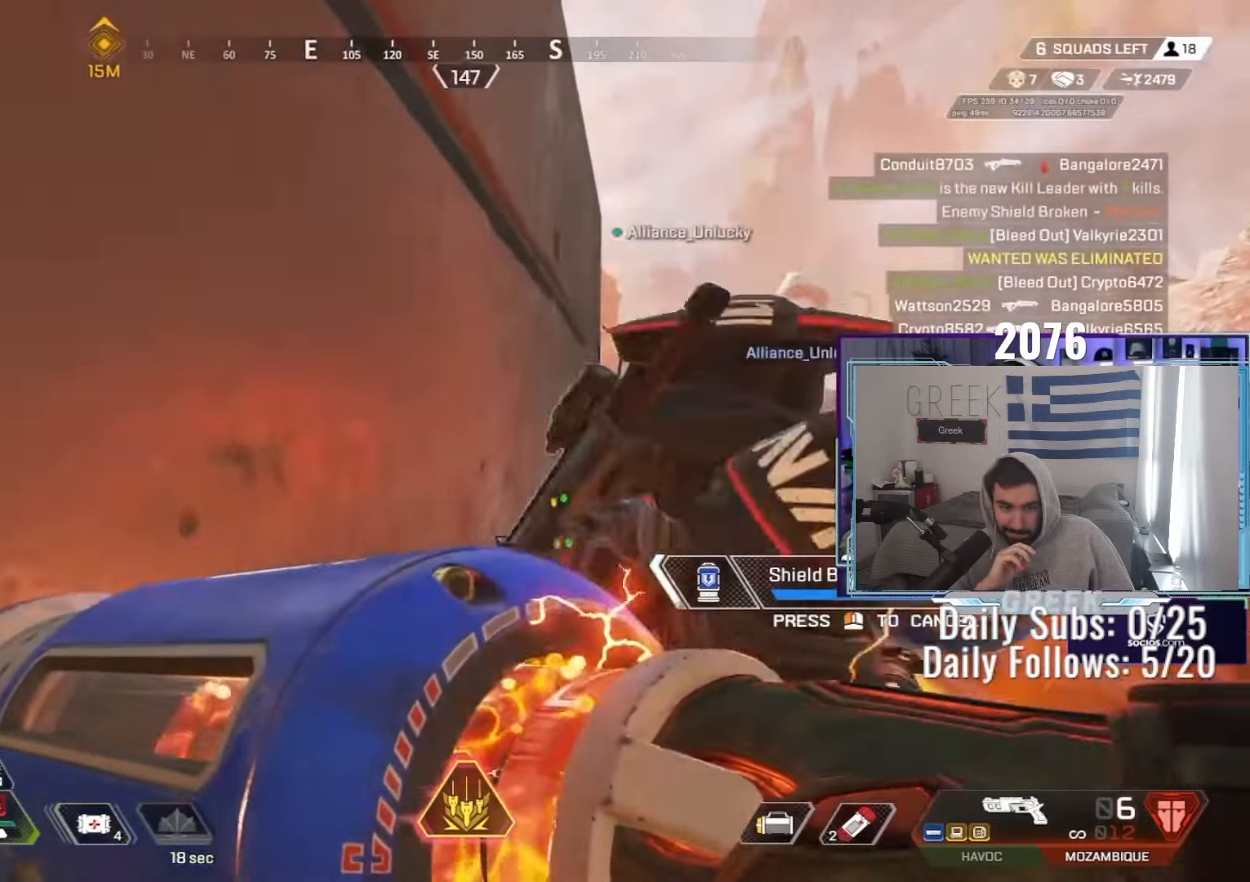
{"keys": ["w"], "mouse": [], "events": [[200, "a", "up"], [200, "s", "up"], [367, "w", "down"]]}
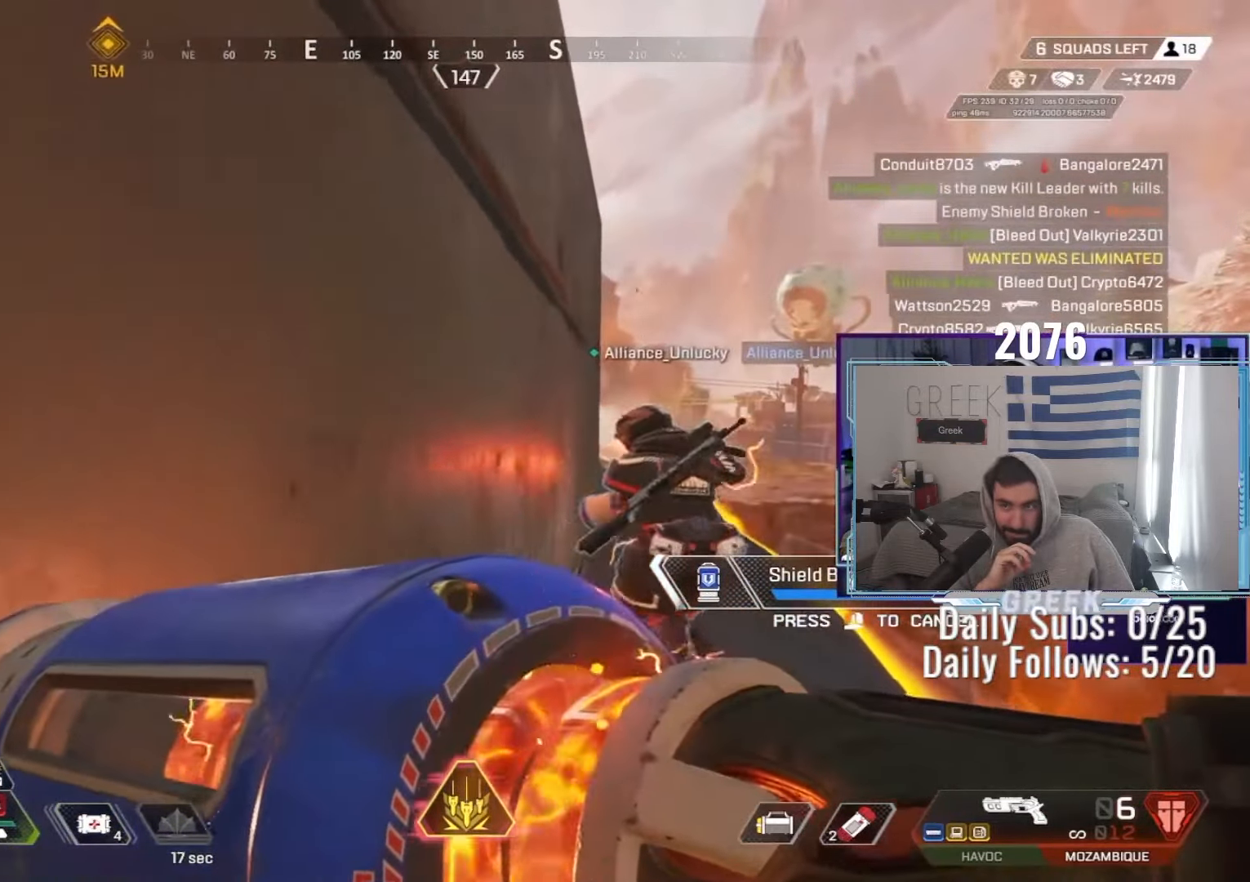
{"keys": ["w"], "mouse": [], "events": []}
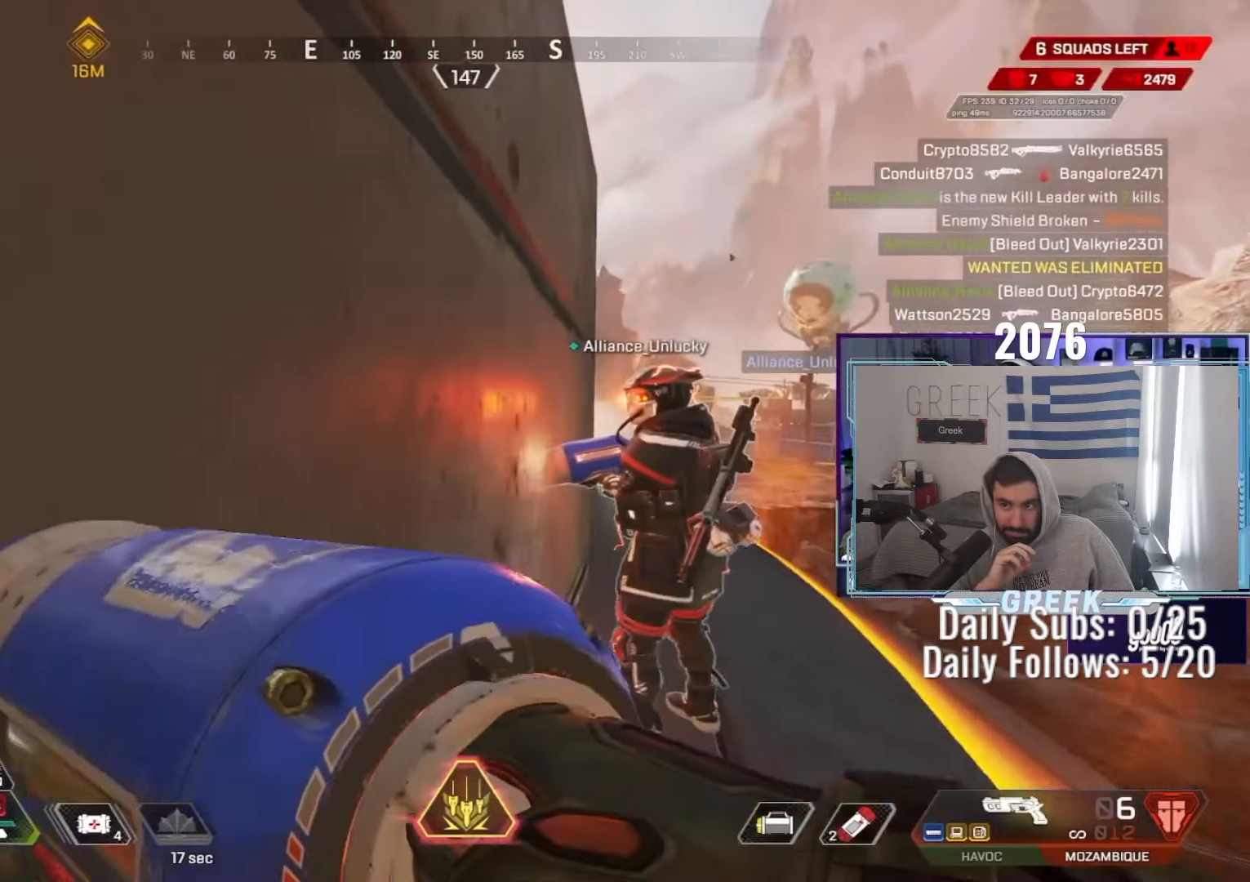
{"keys": [], "mouse": [], "events": [[200, "d", "down"], [433, "d", "up"], [433, "w", "up"]]}
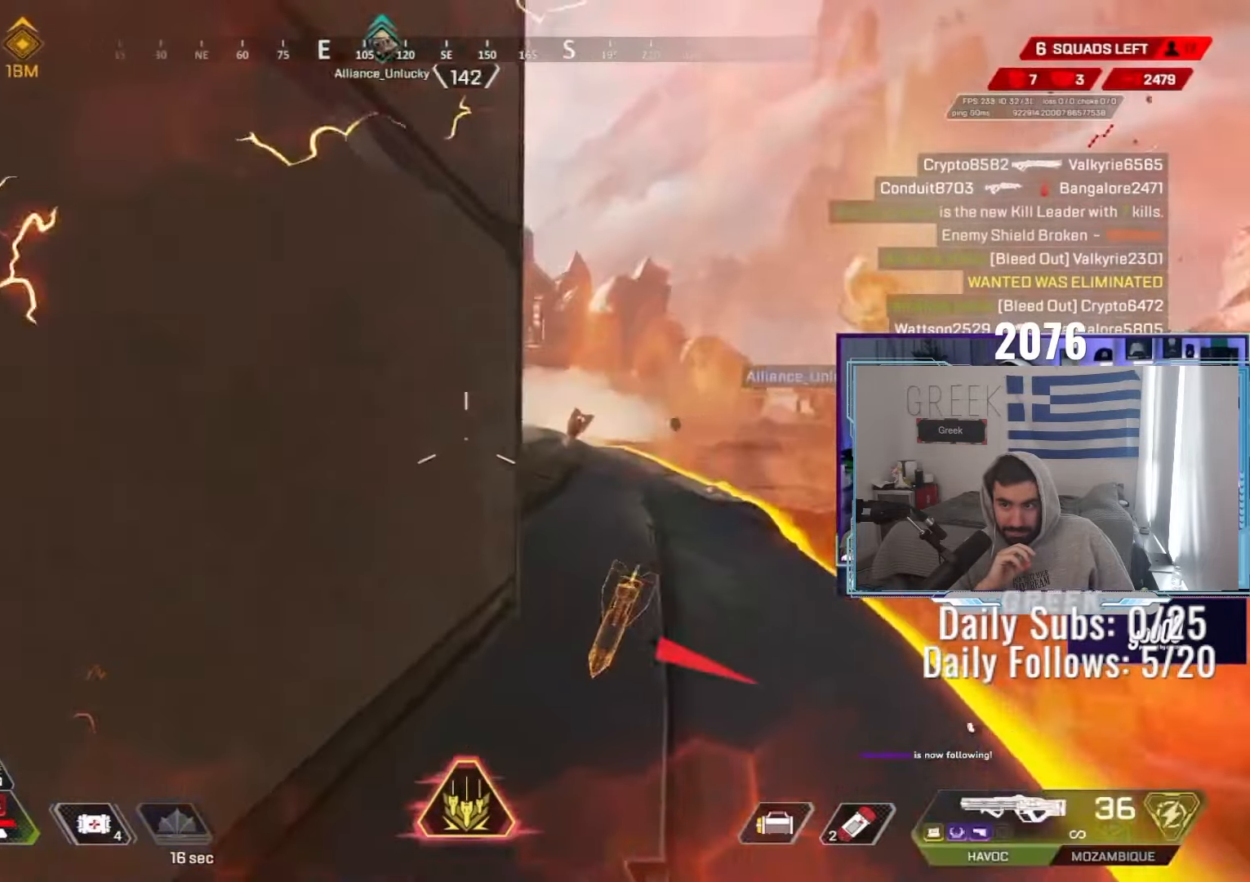
{"keys": ["a", "s"], "mouse": [], "events": [[100, "a", "down"], [117, "r", "down"], [167, "r", "up"], [267, "r", "down"], [283, "a", "up"], [317, "r", "up"], [367, "ctrl", "down"], [483, "a", "down"], [483, "ctrl", "up"], [483, "s", "down"]]}
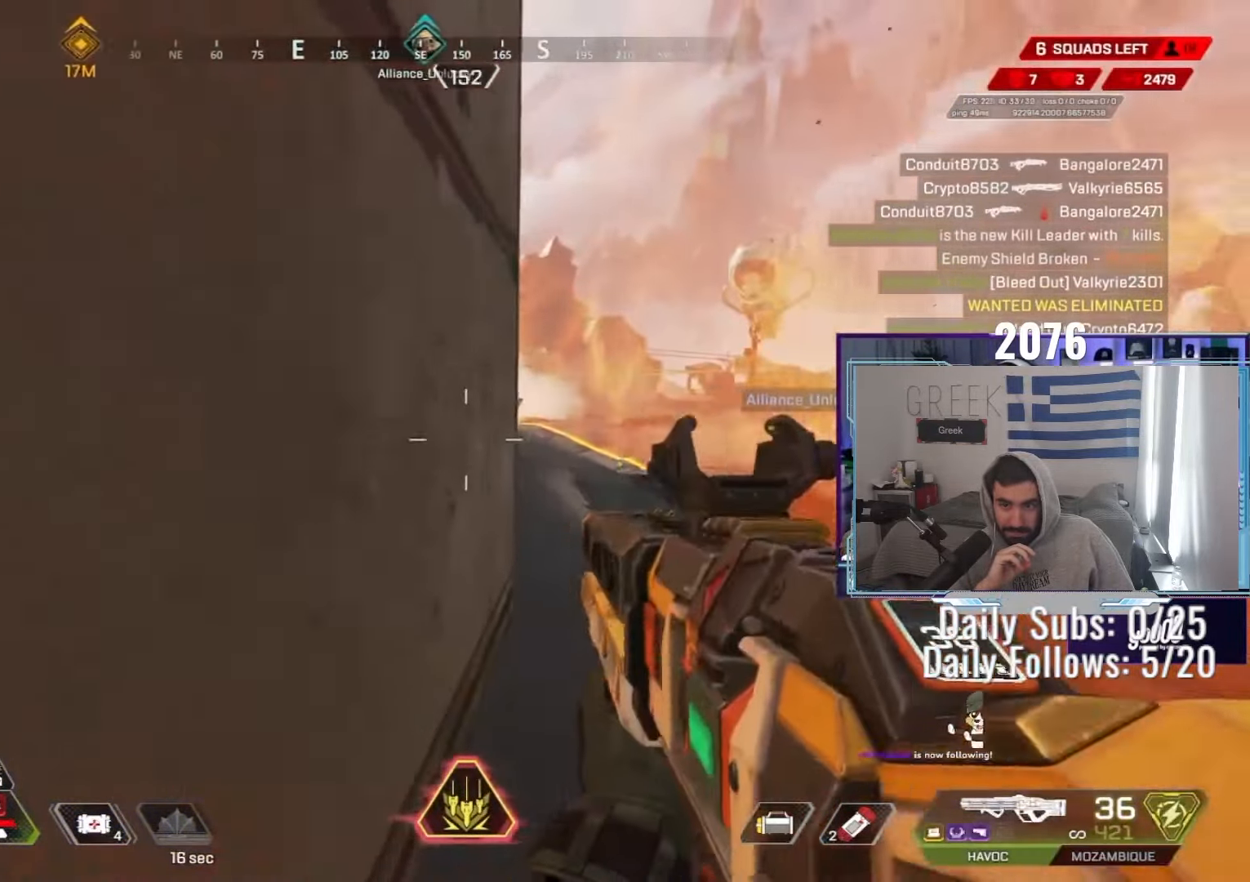
{"keys": ["w"], "mouse": [], "events": [[117, "ctrl", "down"], [317, "s", "up"], [367, "a", "up"], [367, "ctrl", "up"], [417, "w", "down"]]}
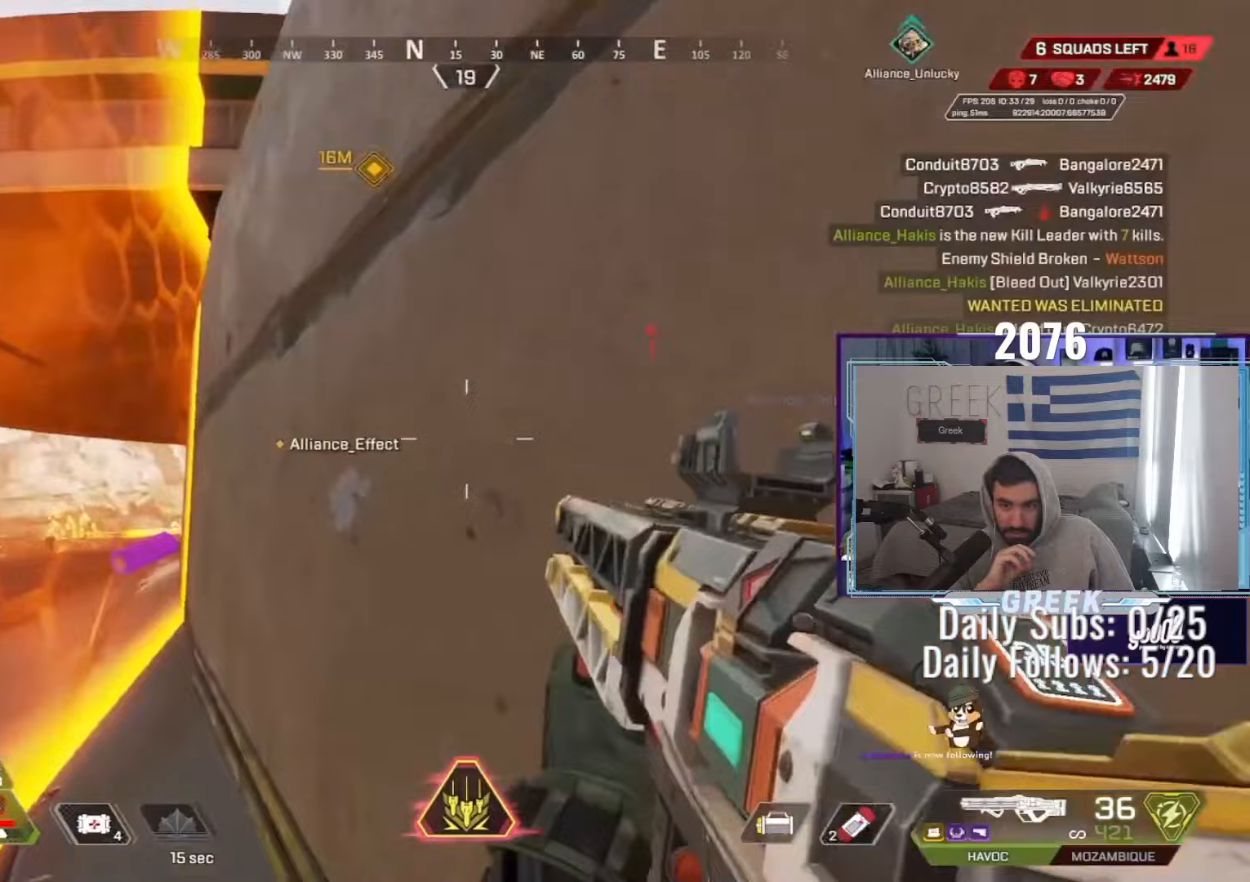
{"keys": ["d", "w"], "mouse": [], "events": [[17, "shift", "down"], [33, "mouse_wheel", "down"], [67, "shift", "up"], [200, "a", "down"], [250, "mouse_wheel", "up"], [350, "a", "up"], [350, "d", "down"]]}